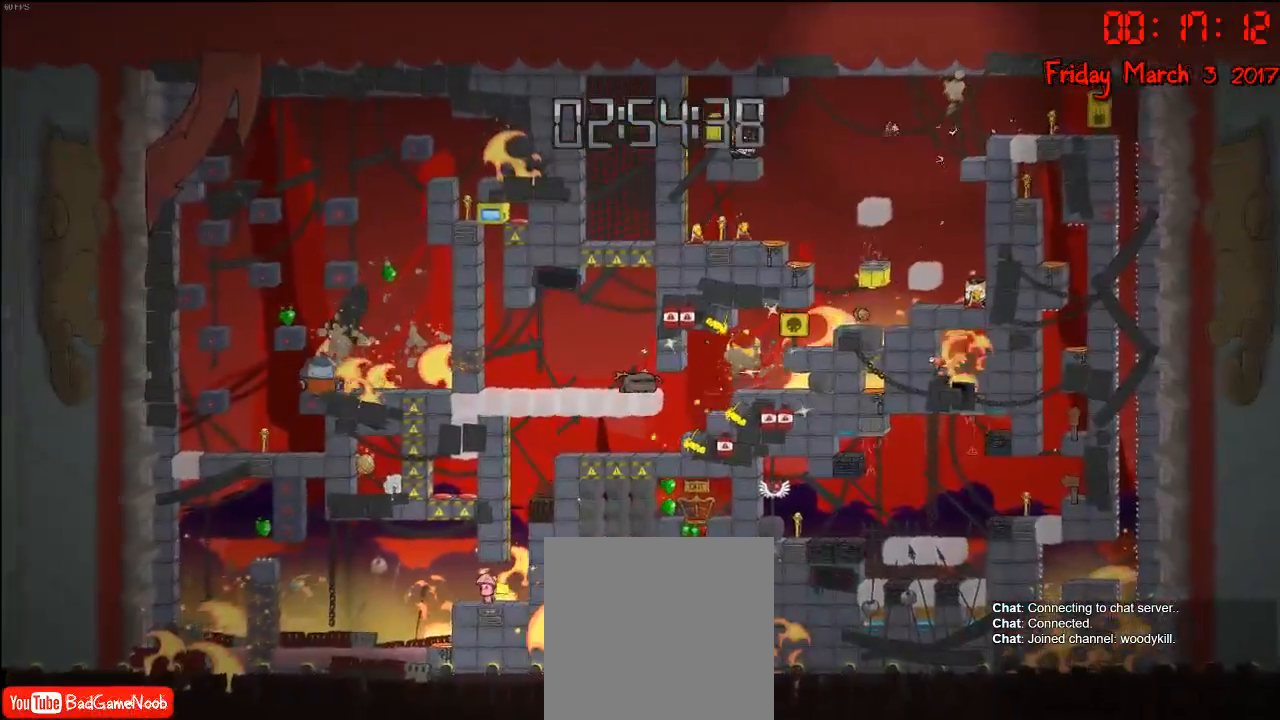
Gameplay with a controller (Xbox layout); each line is a JSON object with the inputs held at the frame after it. "events" lists button and stick changes between this image and that frame as [ms after this image, input, new state], when the widget could be followed in between.
{"buttons": [], "left_stick": "left", "right_stick": "center", "events": [[117, "left_stick", "center"], [167, "left_stick", "right"], [383, "left_stick", "left"]]}
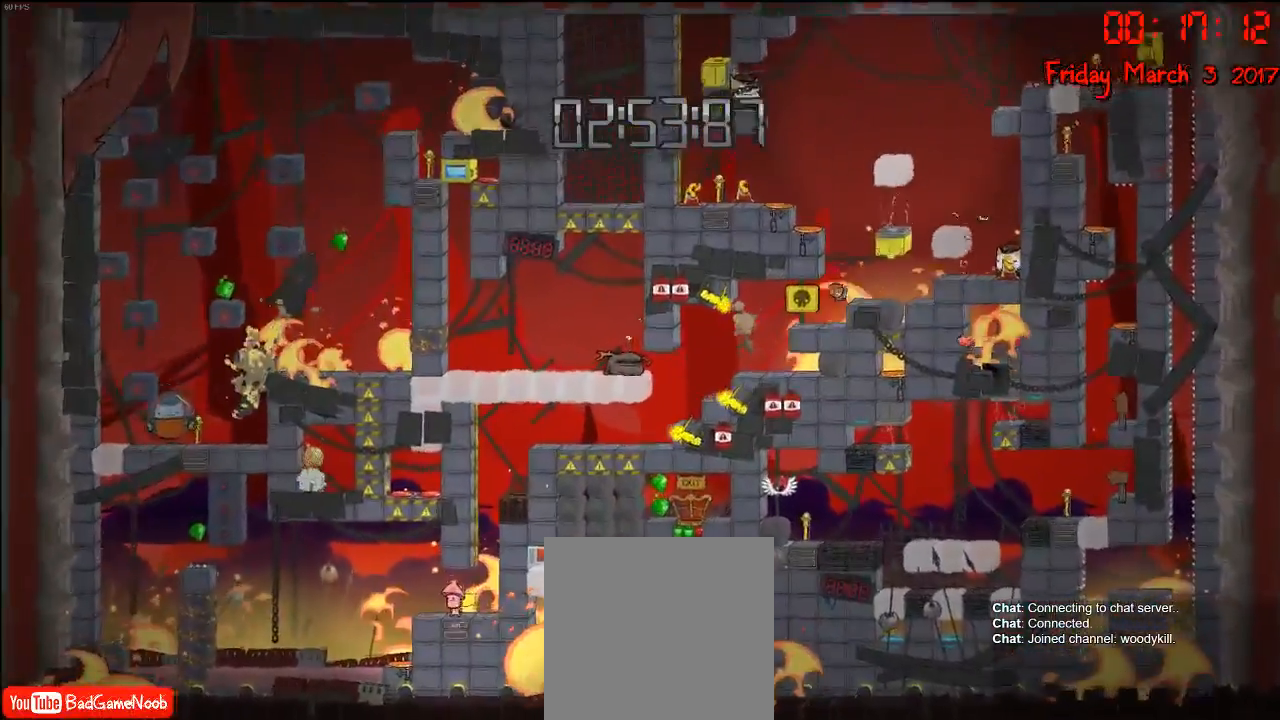
{"buttons": [], "left_stick": "center", "right_stick": "center", "events": [[17, "left_stick", "center"], [33, "L2", "down"], [67, "left_stick", "right"], [150, "left_stick", "center"], [333, "L2", "up"]]}
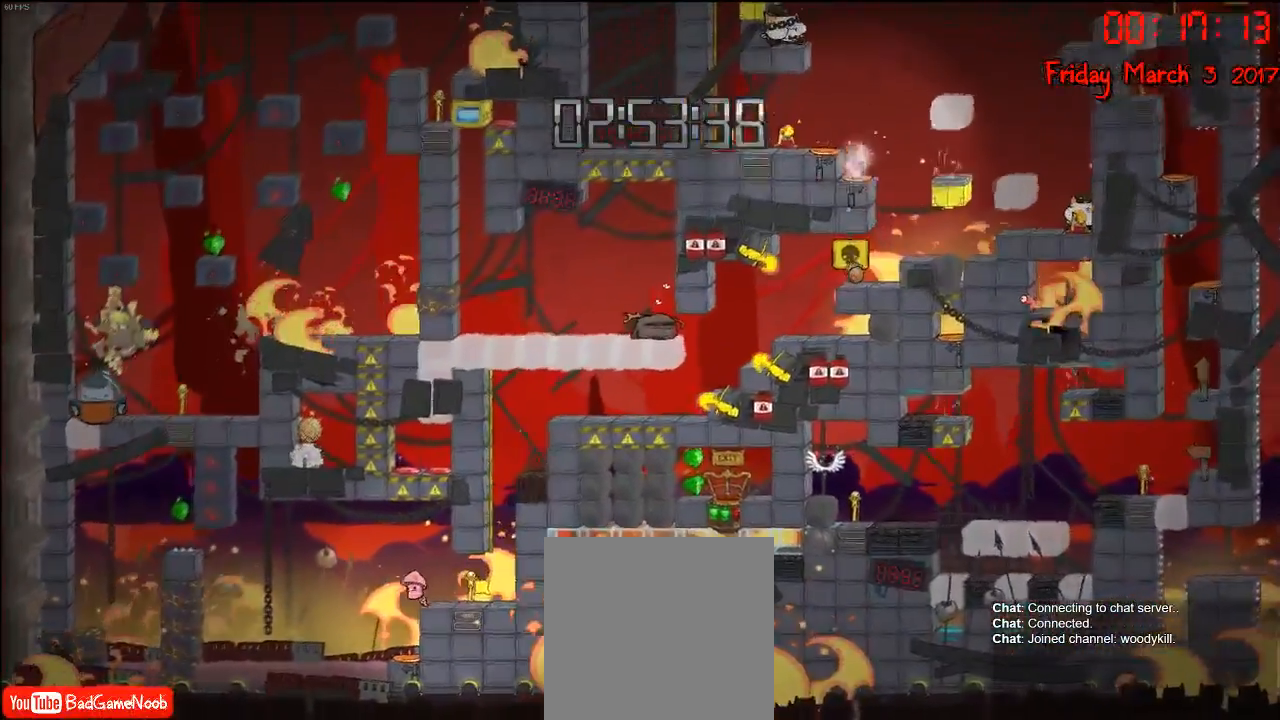
{"buttons": [], "left_stick": "center", "right_stick": "center", "events": [[150, "L2", "down"], [283, "L2", "up"]]}
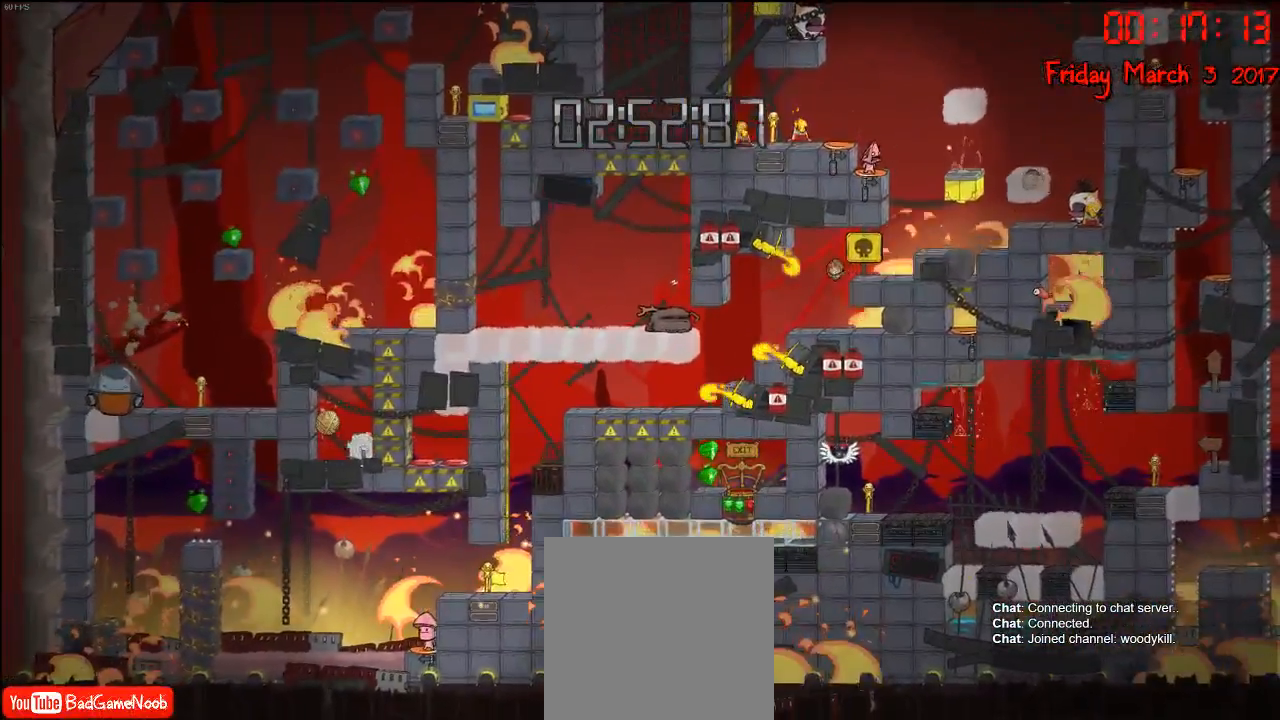
{"buttons": [], "left_stick": "left", "right_stick": "center", "events": [[383, "left_stick", "left"]]}
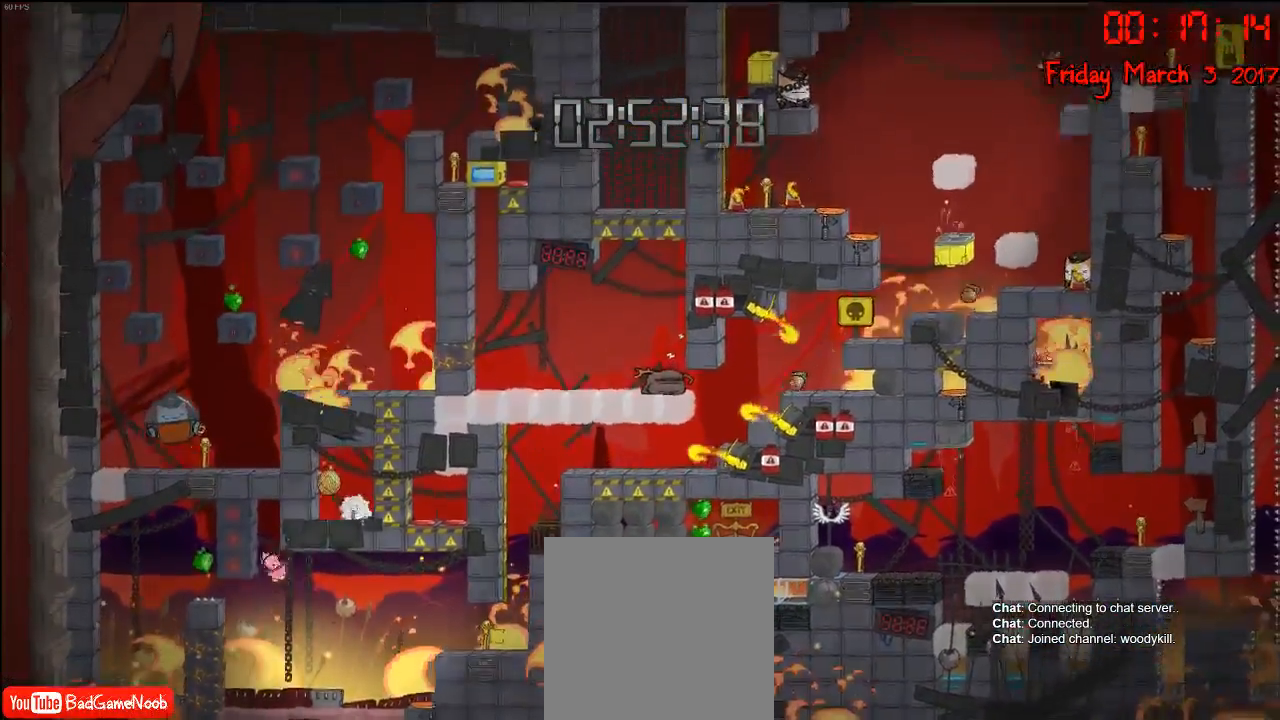
{"buttons": ["A"], "left_stick": "left", "right_stick": "center", "events": [[17, "left_stick", "center"], [117, "left_stick", "right"], [350, "left_stick", "left"], [400, "A", "down"]]}
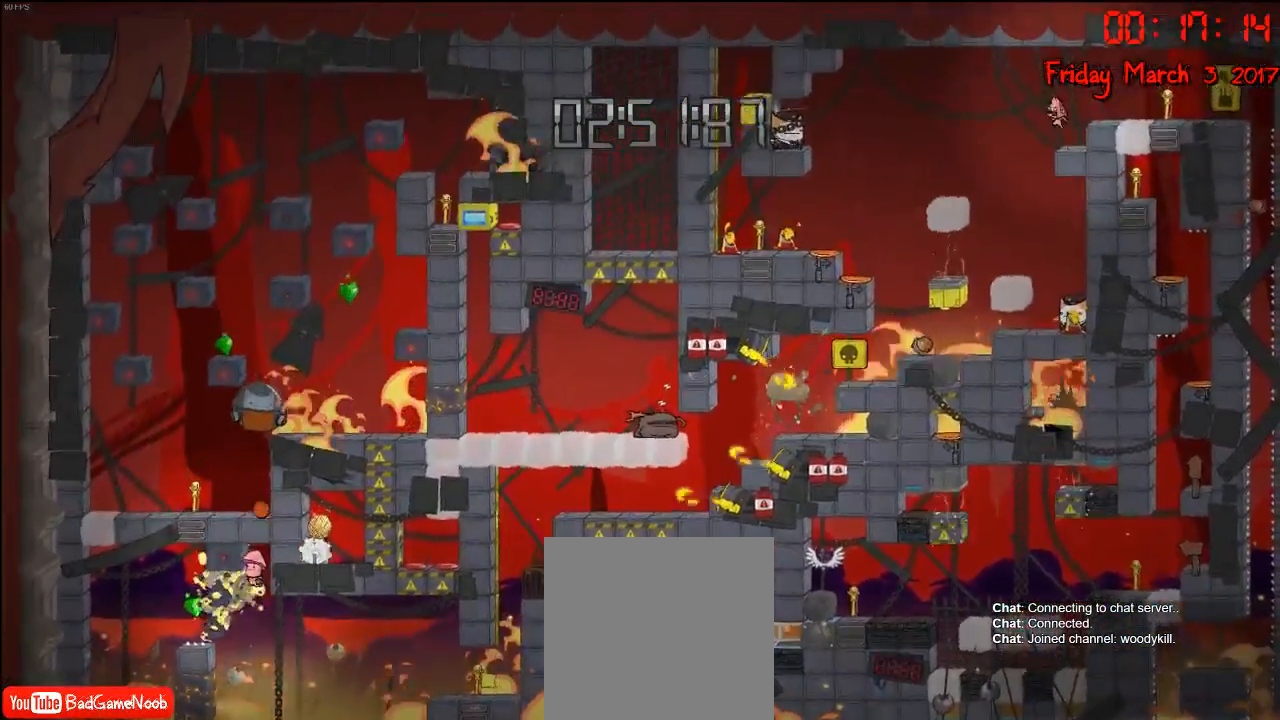
{"buttons": [], "left_stick": "left", "right_stick": "center", "events": [[67, "A", "up"]]}
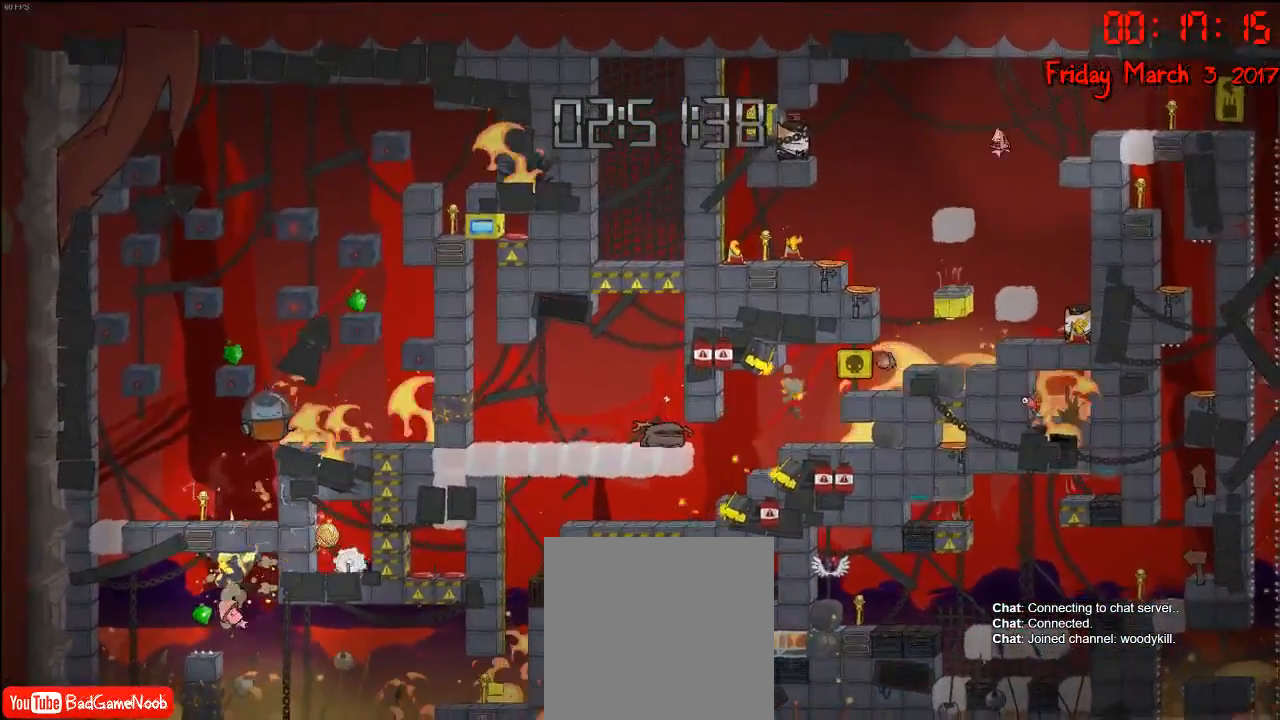
{"buttons": [], "left_stick": "center", "right_stick": "center", "events": [[50, "A", "down"], [217, "A", "up"], [267, "left_stick", "center"]]}
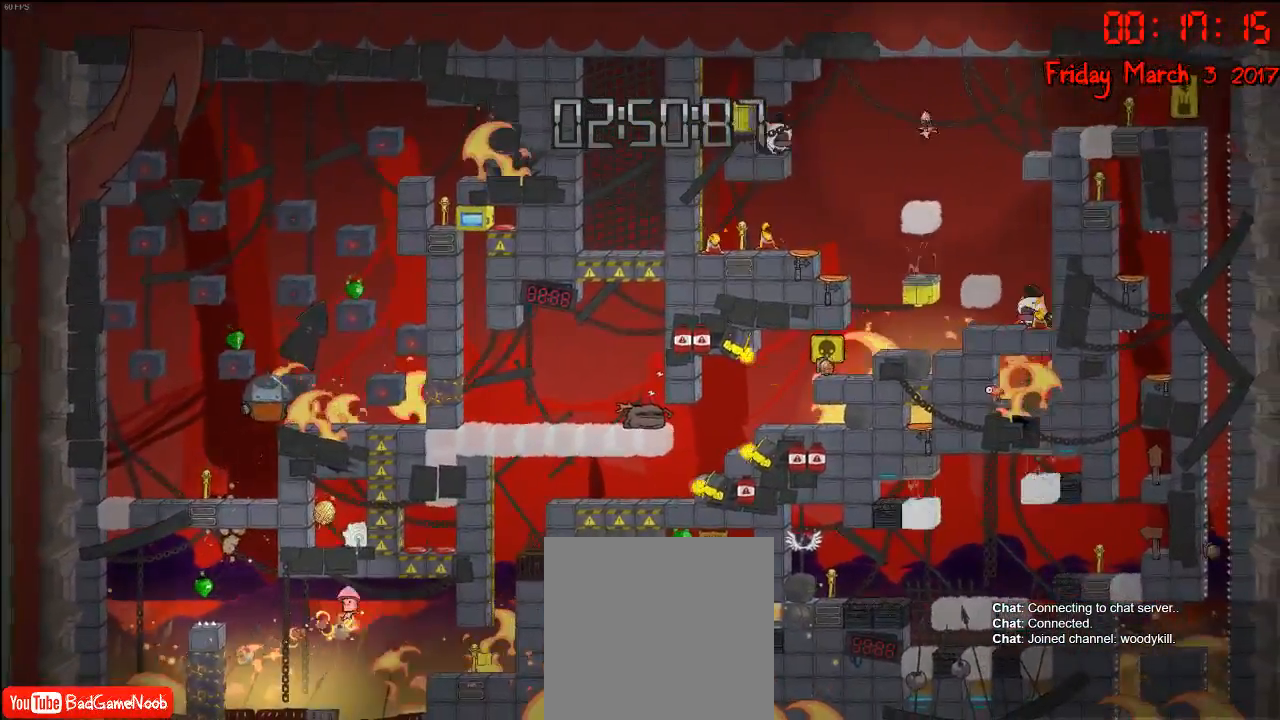
{"buttons": [], "left_stick": "center", "right_stick": "center", "events": []}
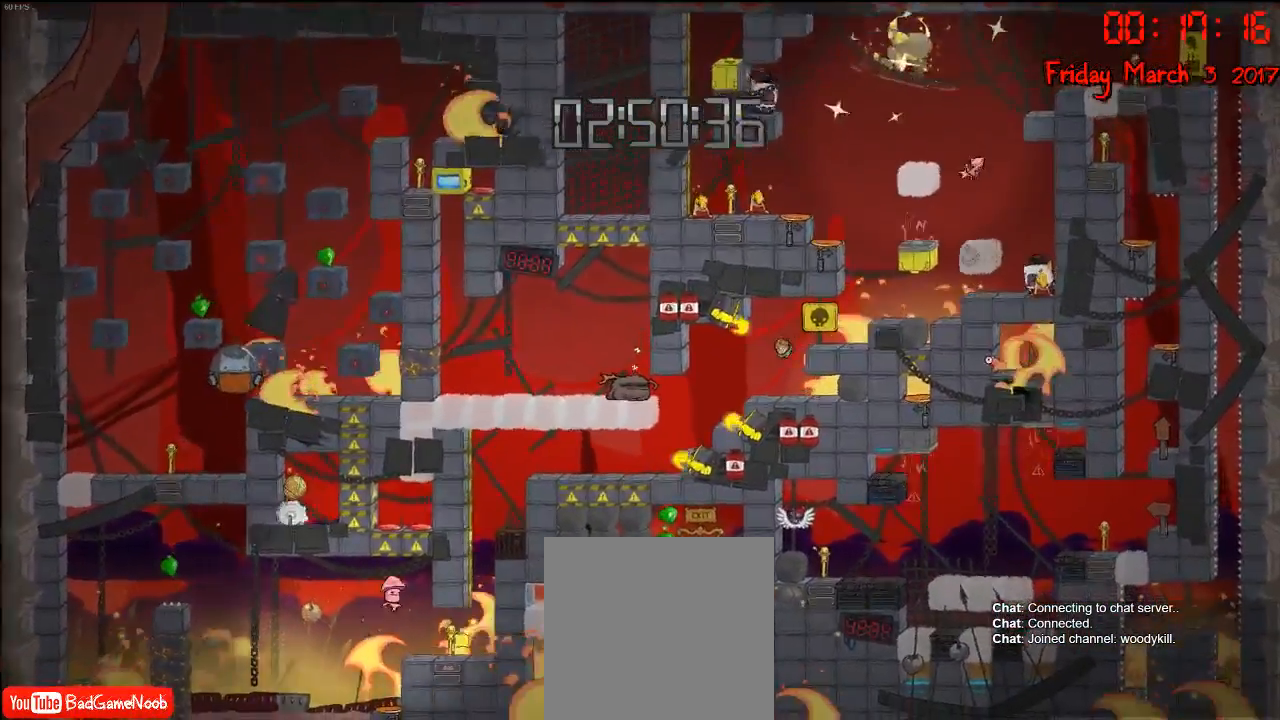
{"buttons": [], "left_stick": "left", "right_stick": "center", "events": [[133, "left_stick", "left"], [233, "A", "down"], [233, "left_stick", "center"], [283, "left_stick", "right"], [400, "A", "up"], [433, "left_stick", "left"]]}
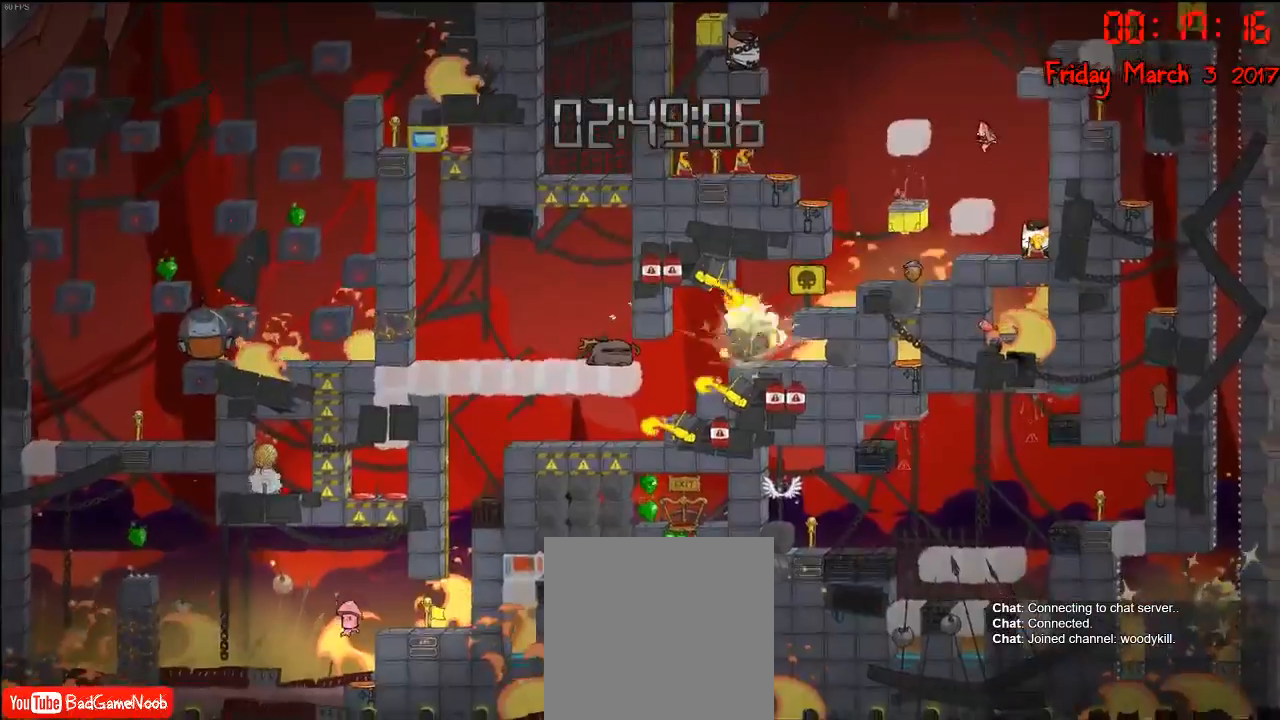
{"buttons": [], "left_stick": "center", "right_stick": "center", "events": [[133, "left_stick", "center"]]}
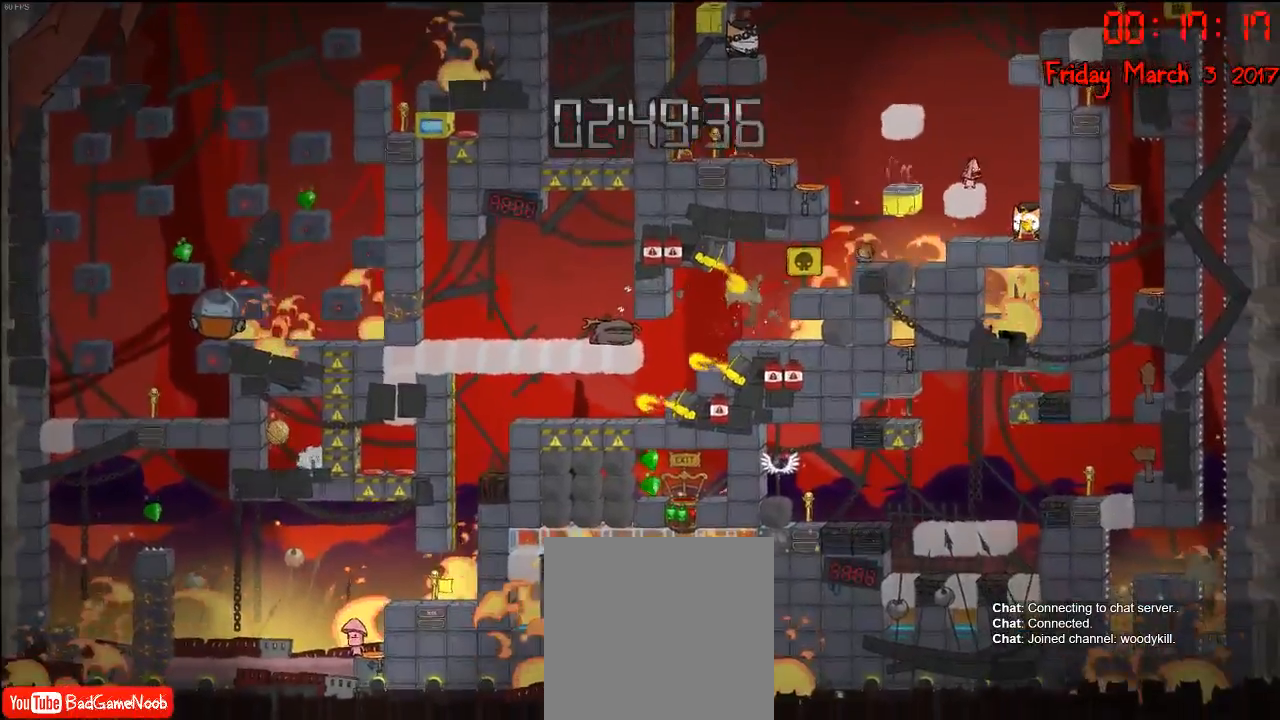
{"buttons": [], "left_stick": "left", "right_stick": "center", "events": [[200, "A", "down"], [200, "left_stick", "right"], [333, "A", "up"], [433, "left_stick", "left"]]}
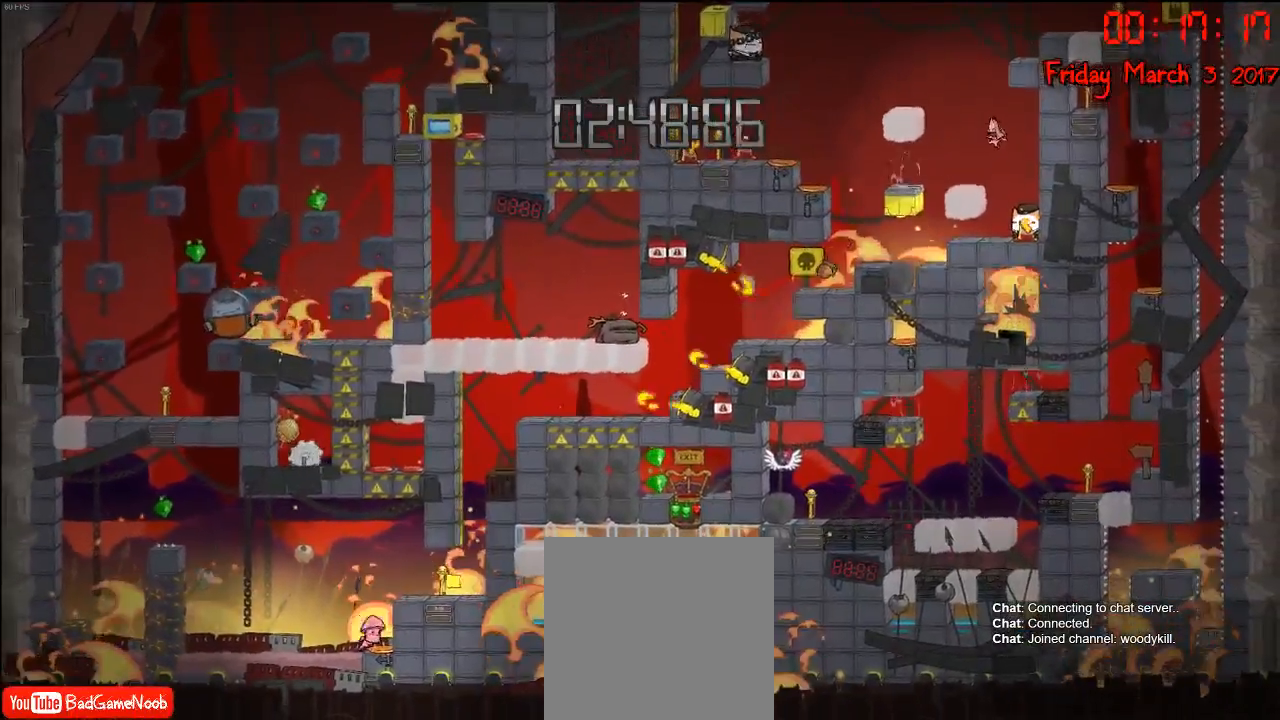
{"buttons": [], "left_stick": "center", "right_stick": "center", "events": [[50, "left_stick", "center"], [183, "left_stick", "right"], [350, "B", "down"], [367, "left_stick", "center"], [450, "B", "up"]]}
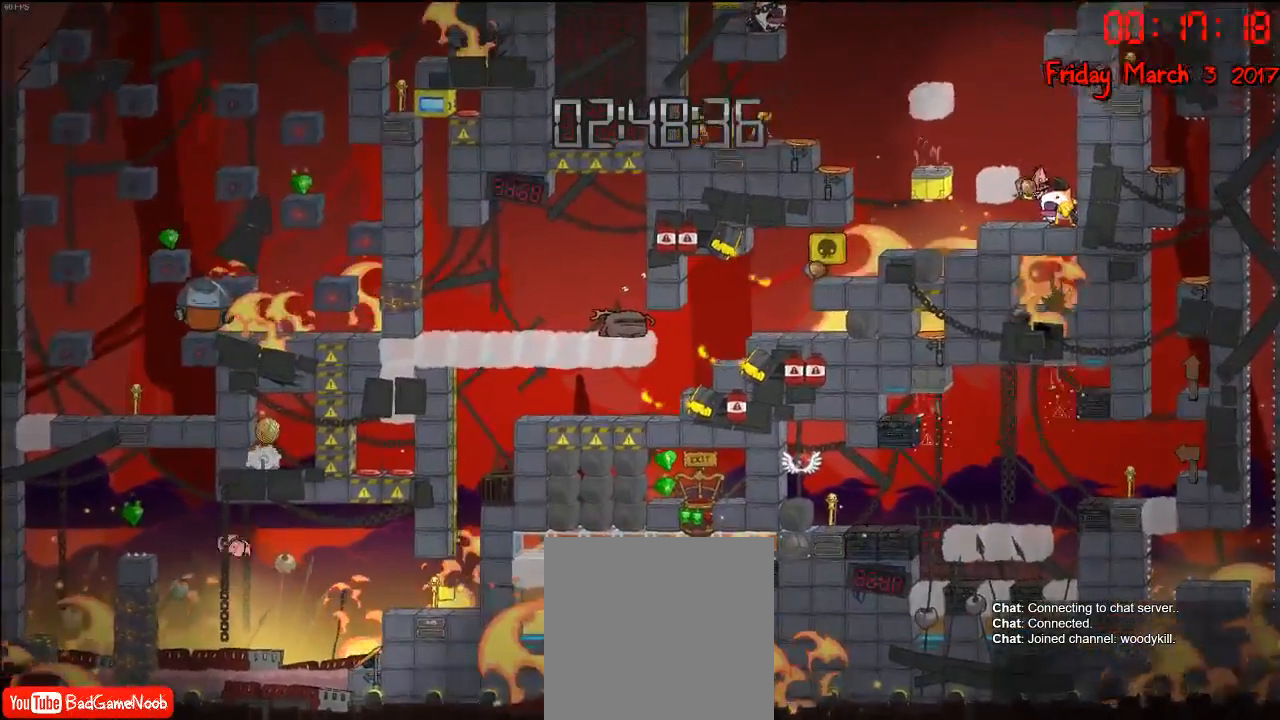
{"buttons": [], "left_stick": "center", "right_stick": "center", "events": [[17, "B", "down"], [117, "left_stick", "right"], [250, "B", "up"], [317, "B", "down"], [383, "left_stick", "center"], [400, "B", "up"]]}
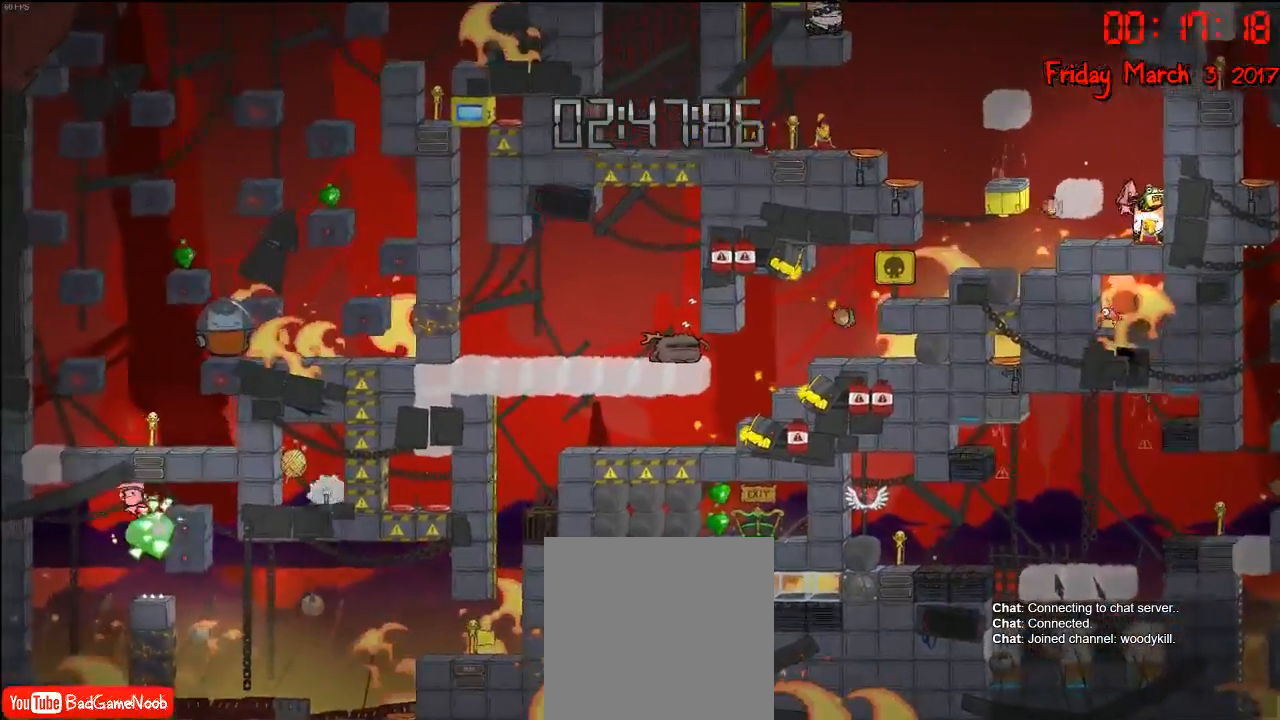
{"buttons": [], "left_stick": "right", "right_stick": "center", "events": [[17, "left_stick", "left"], [267, "left_stick", "center"], [317, "left_stick", "right"]]}
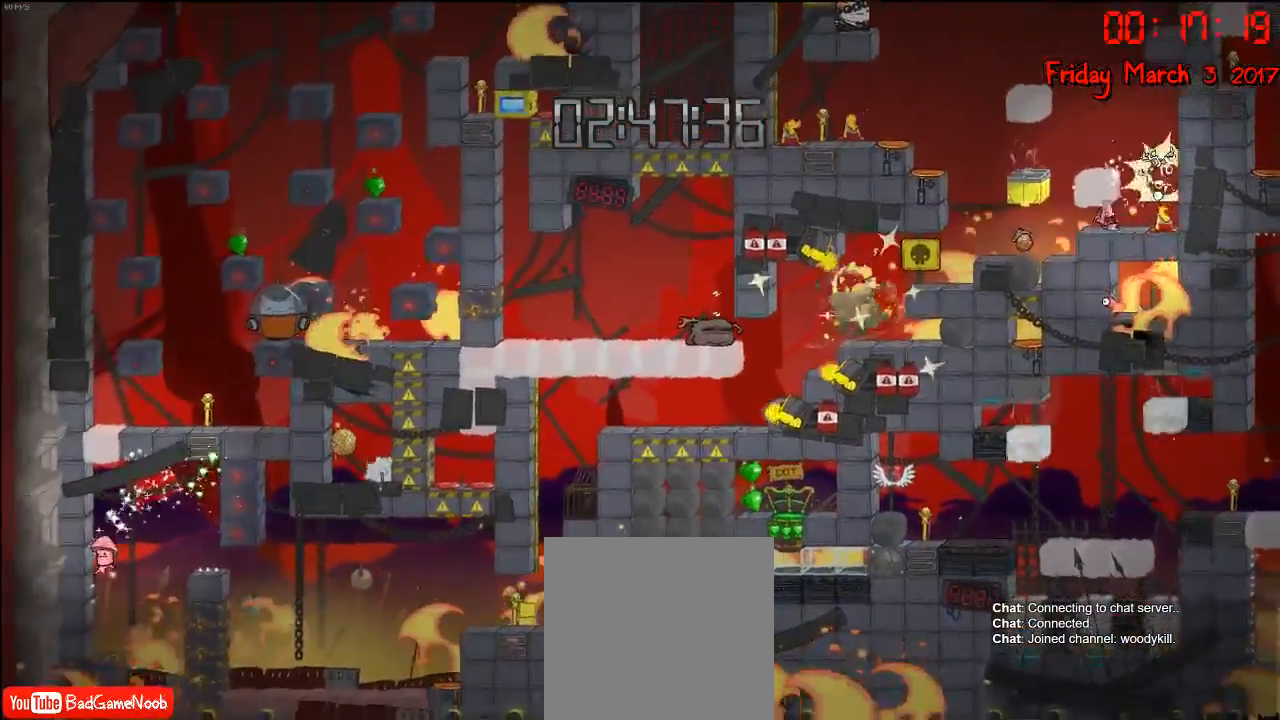
{"buttons": [], "left_stick": "right", "right_stick": "center", "events": [[100, "X", "down"], [100, "left_stick", "center"], [217, "X", "up"], [283, "left_stick", "right"], [383, "A", "down"], [500, "A", "up"]]}
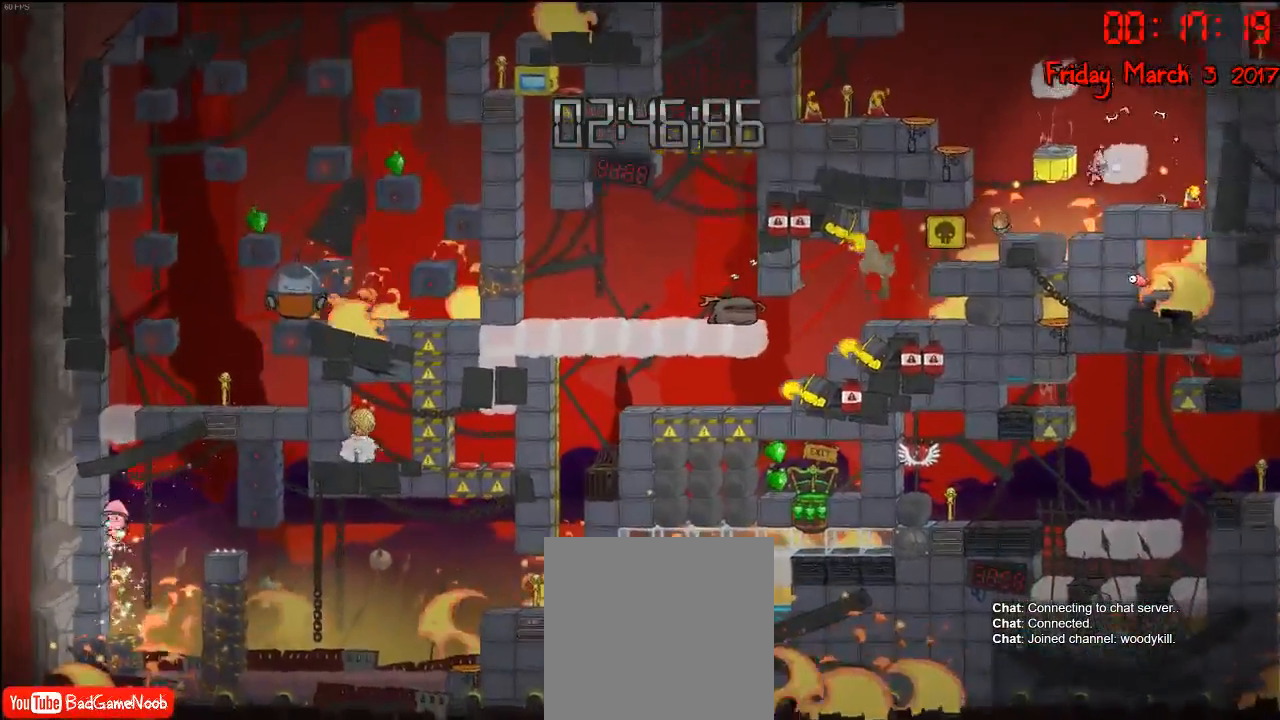
{"buttons": [], "left_stick": "left", "right_stick": "center", "events": [[100, "A", "down"], [200, "A", "up"], [350, "left_stick", "left"]]}
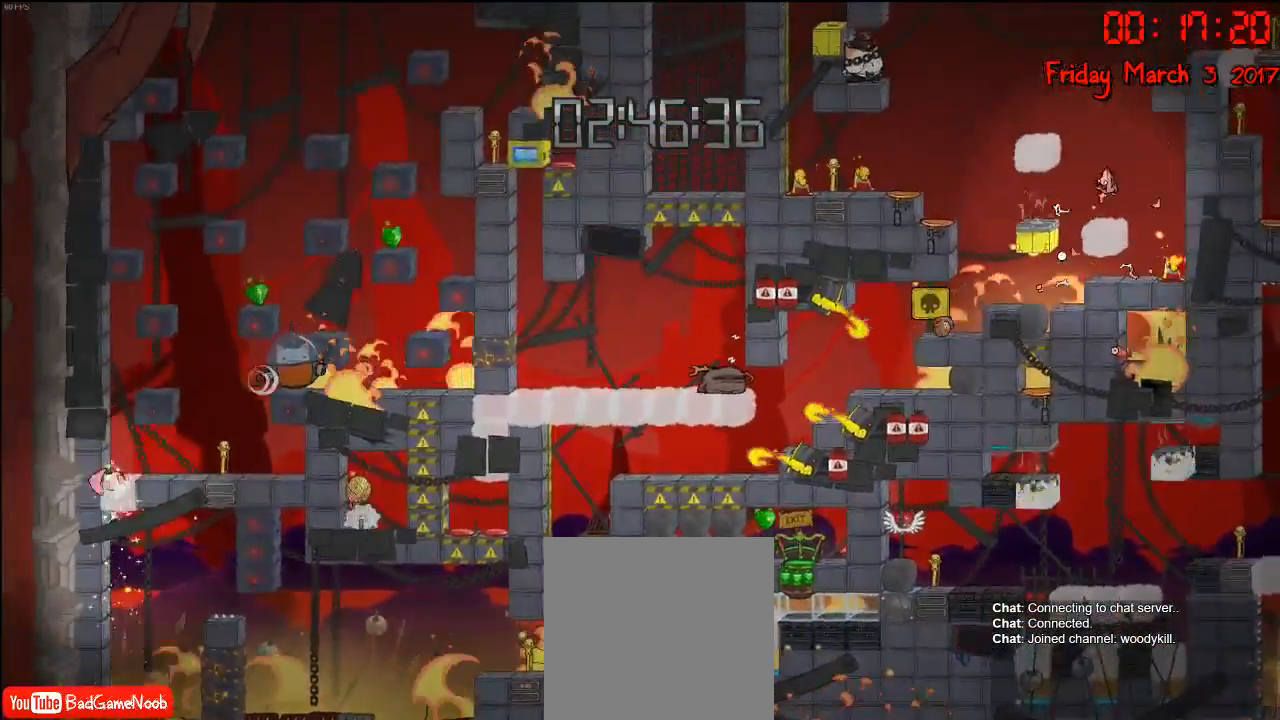
{"buttons": [], "left_stick": "right", "right_stick": "center", "events": [[83, "left_stick", "center"], [467, "left_stick", "right"]]}
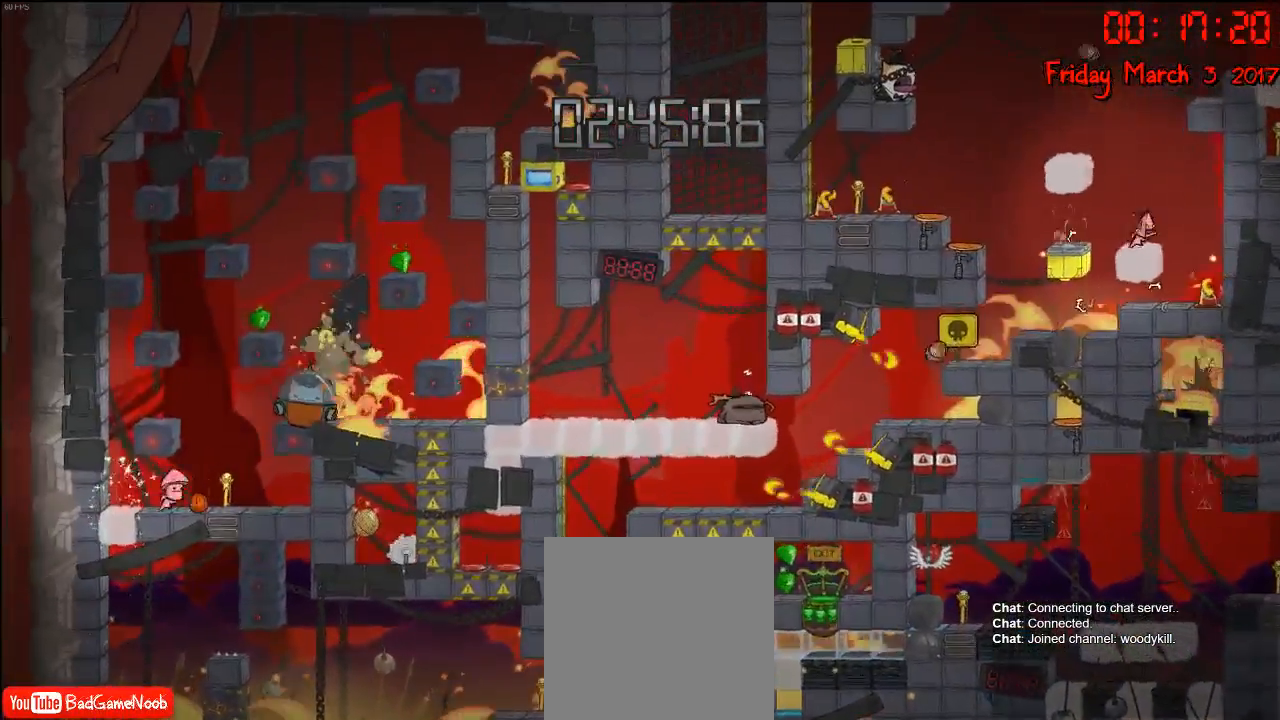
{"buttons": [], "left_stick": "left", "right_stick": "center", "events": [[83, "left_stick", "center"], [300, "A", "down"], [433, "A", "up"], [450, "left_stick", "left"]]}
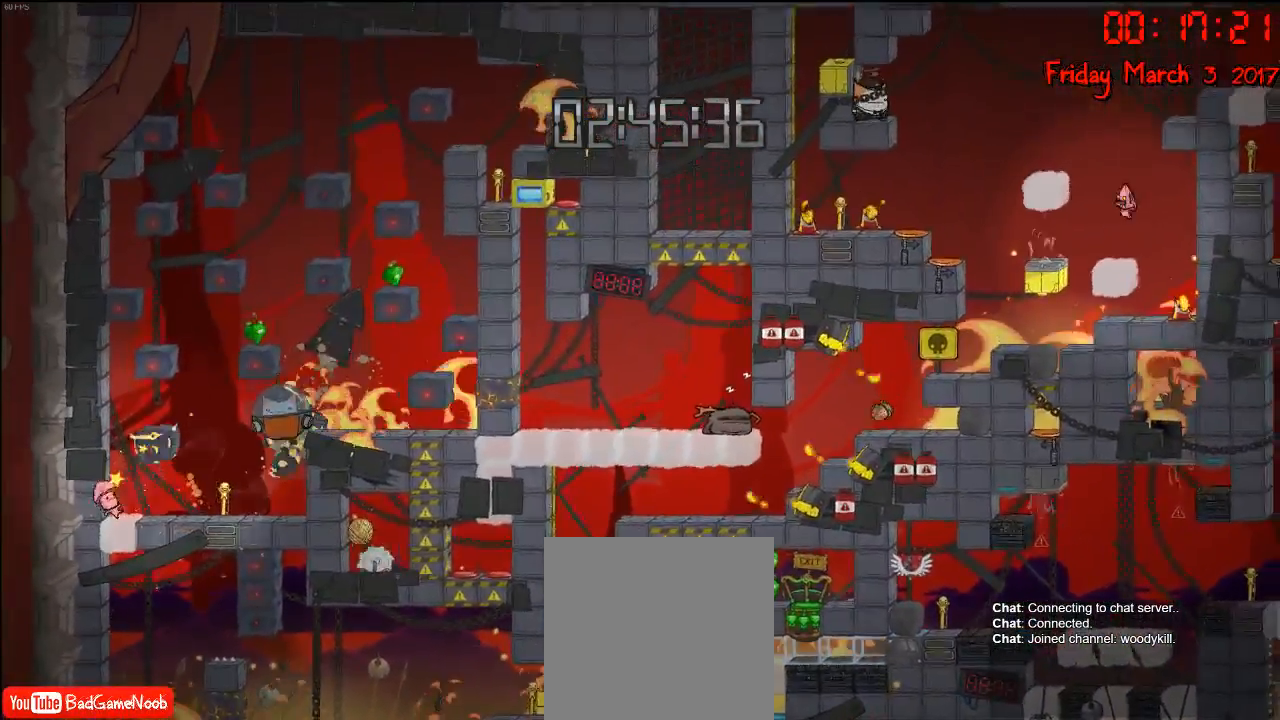
{"buttons": [], "left_stick": "left", "right_stick": "center", "events": [[33, "A", "down"], [383, "A", "up"]]}
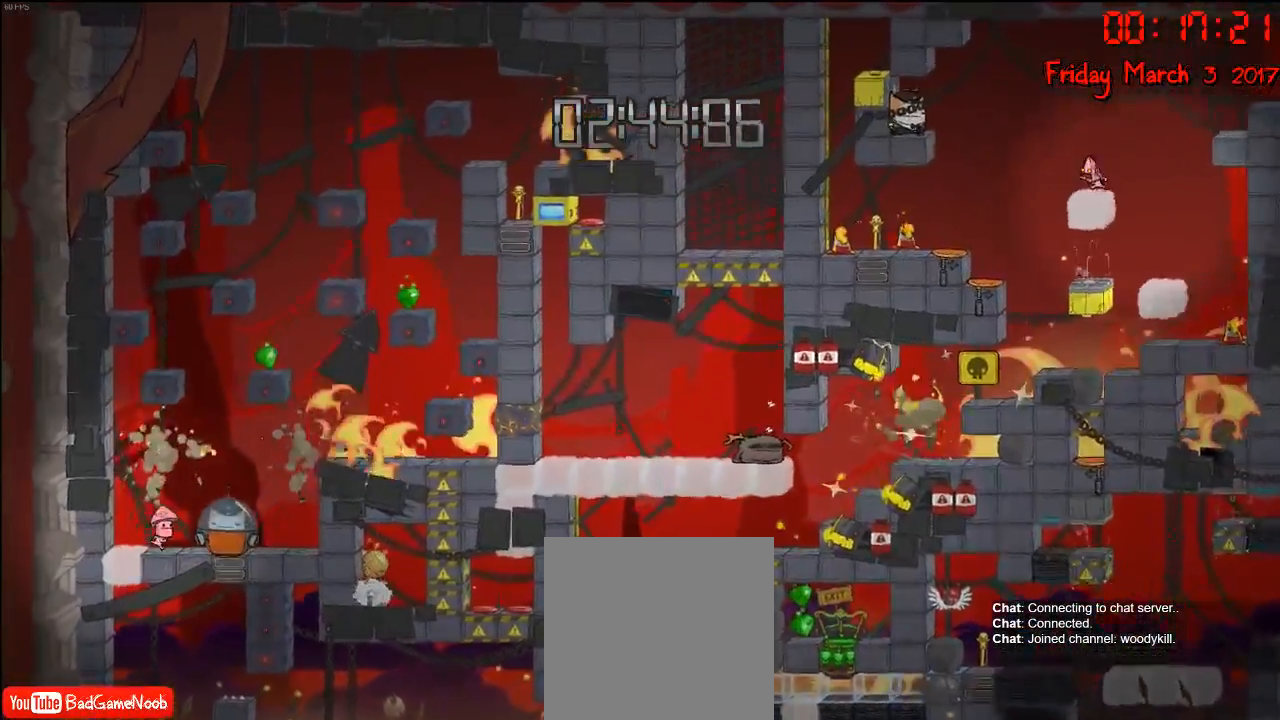
{"buttons": [], "left_stick": "center", "right_stick": "center", "events": [[183, "left_stick", "center"]]}
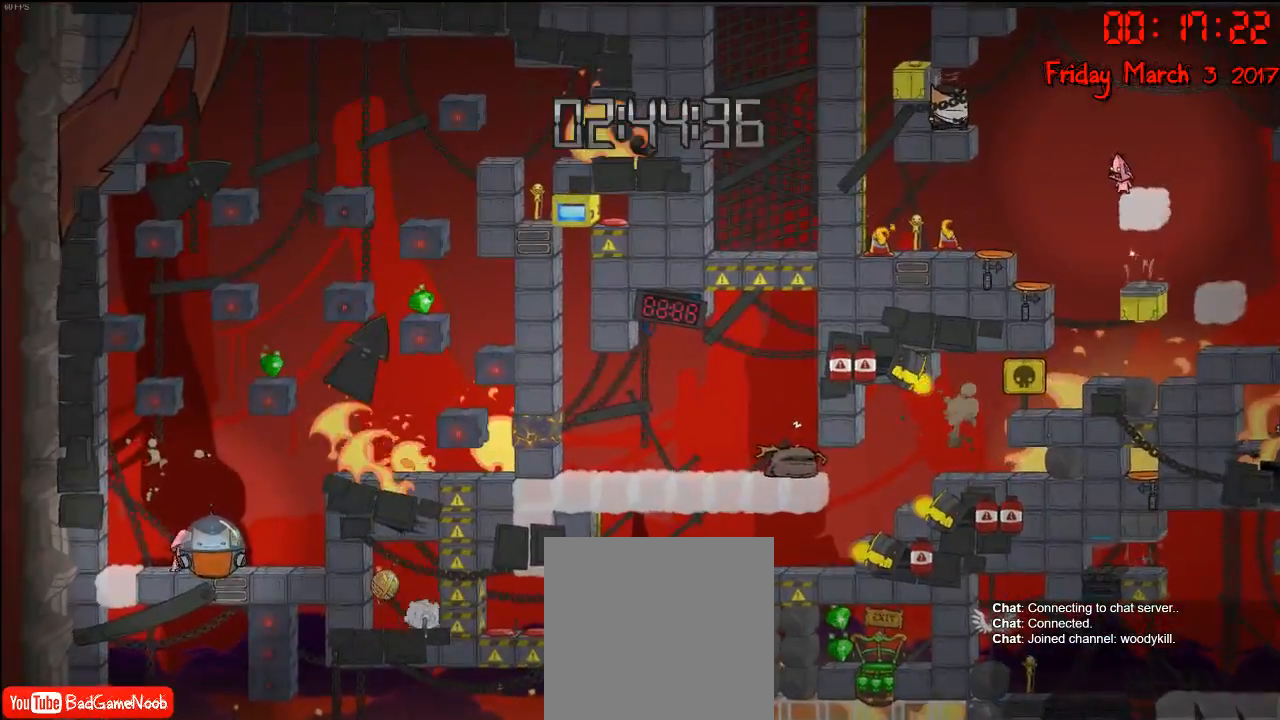
{"buttons": [], "left_stick": "left", "right_stick": "center", "events": [[17, "left_stick", "left"], [217, "A", "down"], [350, "A", "up"]]}
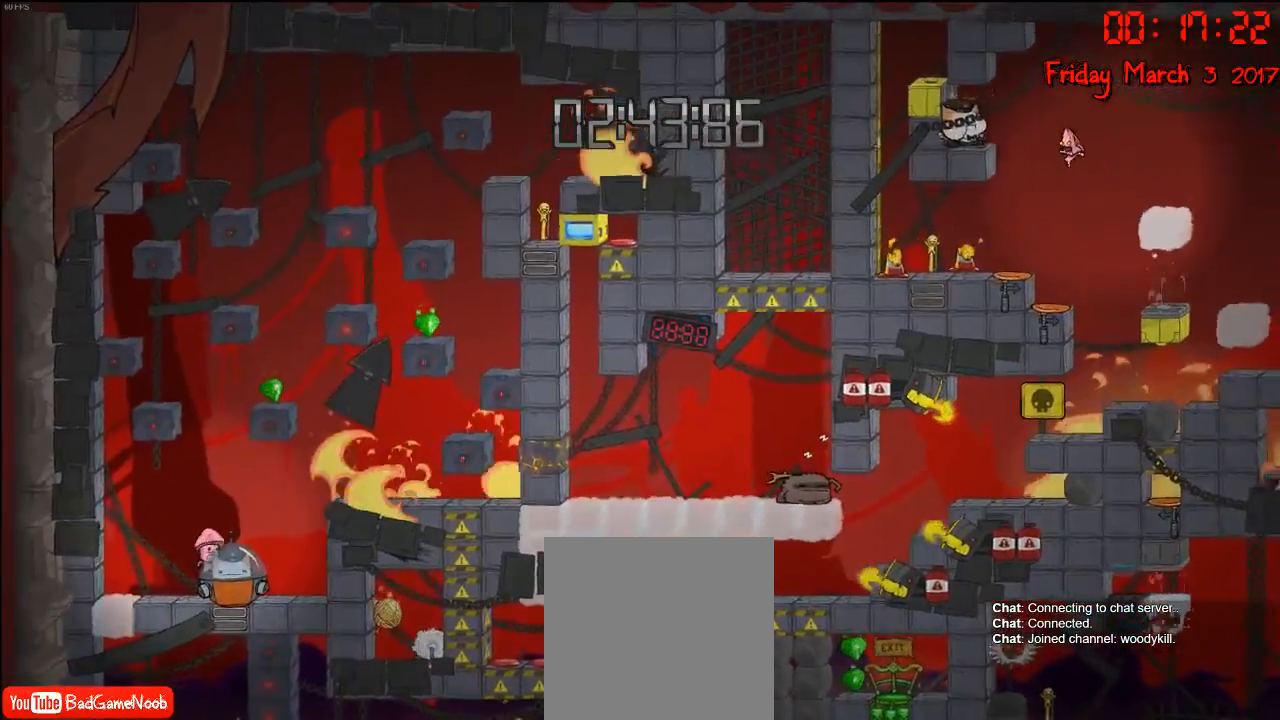
{"buttons": ["A"], "left_stick": "left", "right_stick": "center", "events": [[400, "A", "down"]]}
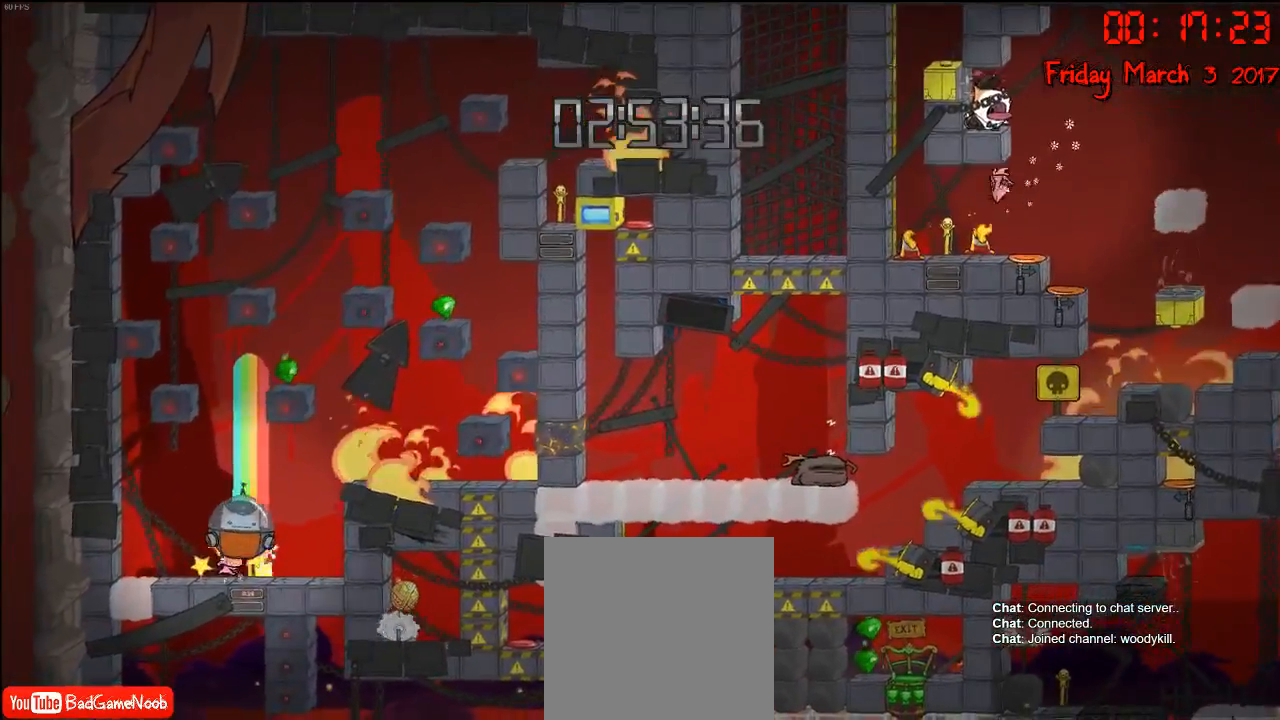
{"buttons": [], "left_stick": "left", "right_stick": "center", "events": [[17, "A", "up"]]}
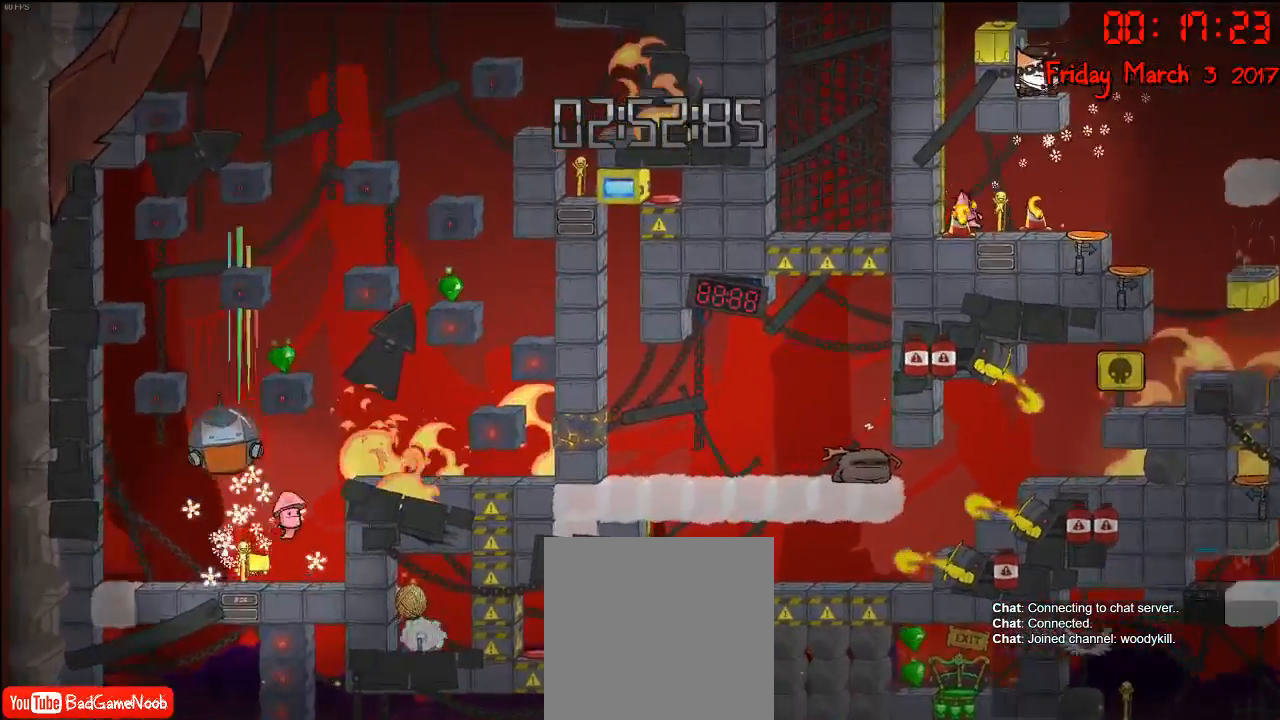
{"buttons": [], "left_stick": "up", "right_stick": "center", "events": [[100, "left_stick", "center"], [200, "A", "down"], [233, "left_stick", "left"], [333, "A", "up"], [400, "left_stick", "center"], [450, "left_stick", "up"]]}
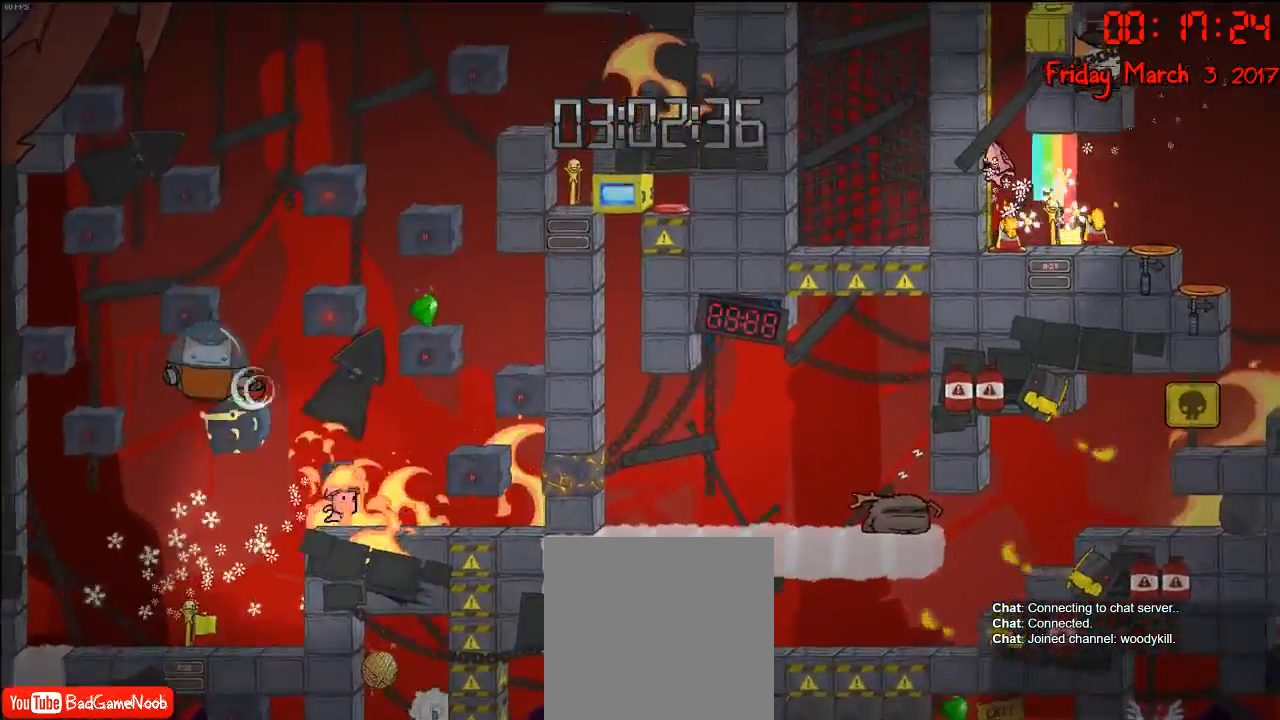
{"buttons": ["R2"], "left_stick": "up", "right_stick": "center", "events": [[33, "A", "down"], [117, "A", "up"], [117, "R2", "down"]]}
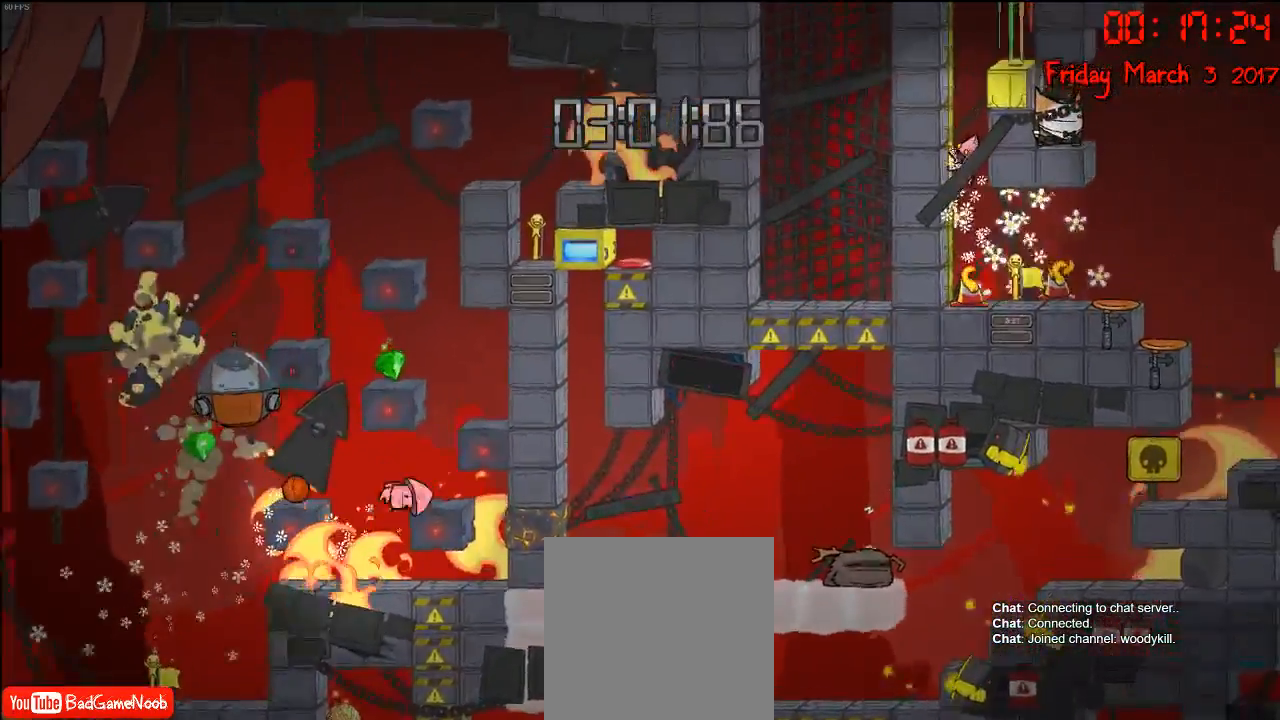
{"buttons": ["R2"], "left_stick": "up", "right_stick": "center", "events": [[50, "A", "down"], [117, "R2", "up"], [233, "A", "up"], [333, "A", "down"], [450, "A", "up"], [483, "R2", "down"]]}
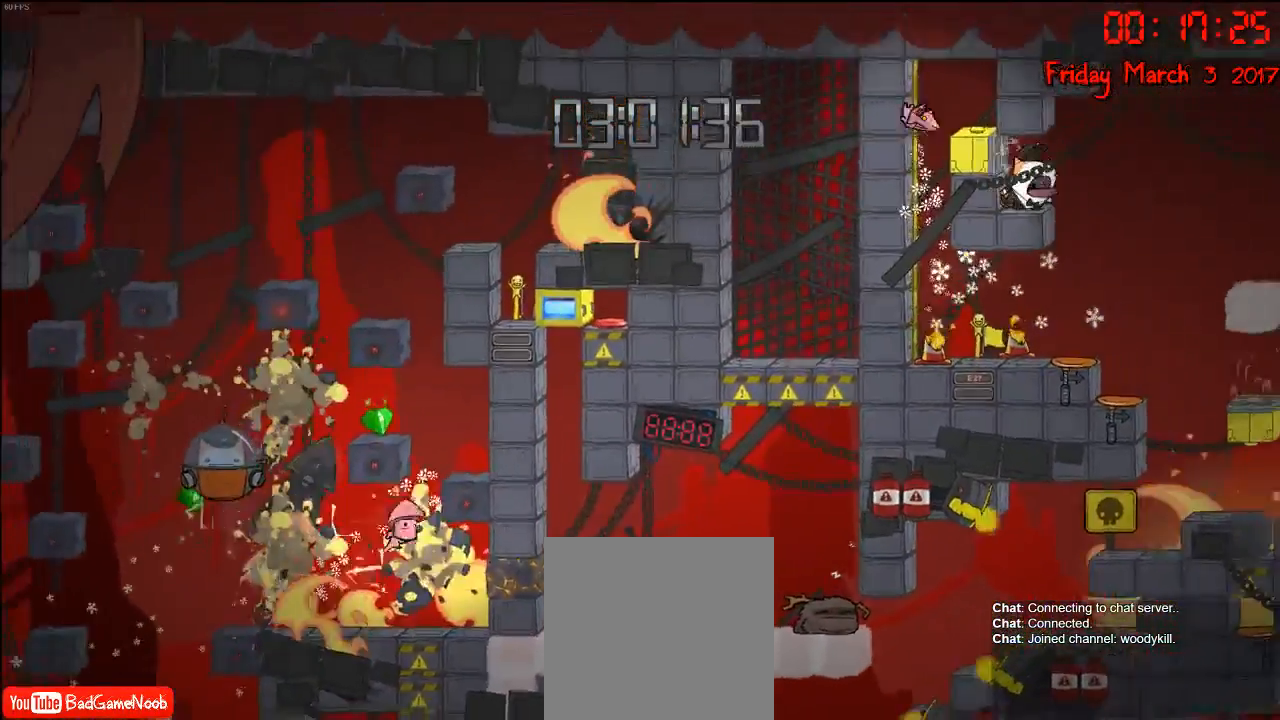
{"buttons": [], "left_stick": "center", "right_stick": "center", "events": [[100, "left_stick", "up-right"], [300, "R2", "up"], [317, "left_stick", "right"], [483, "left_stick", "center"]]}
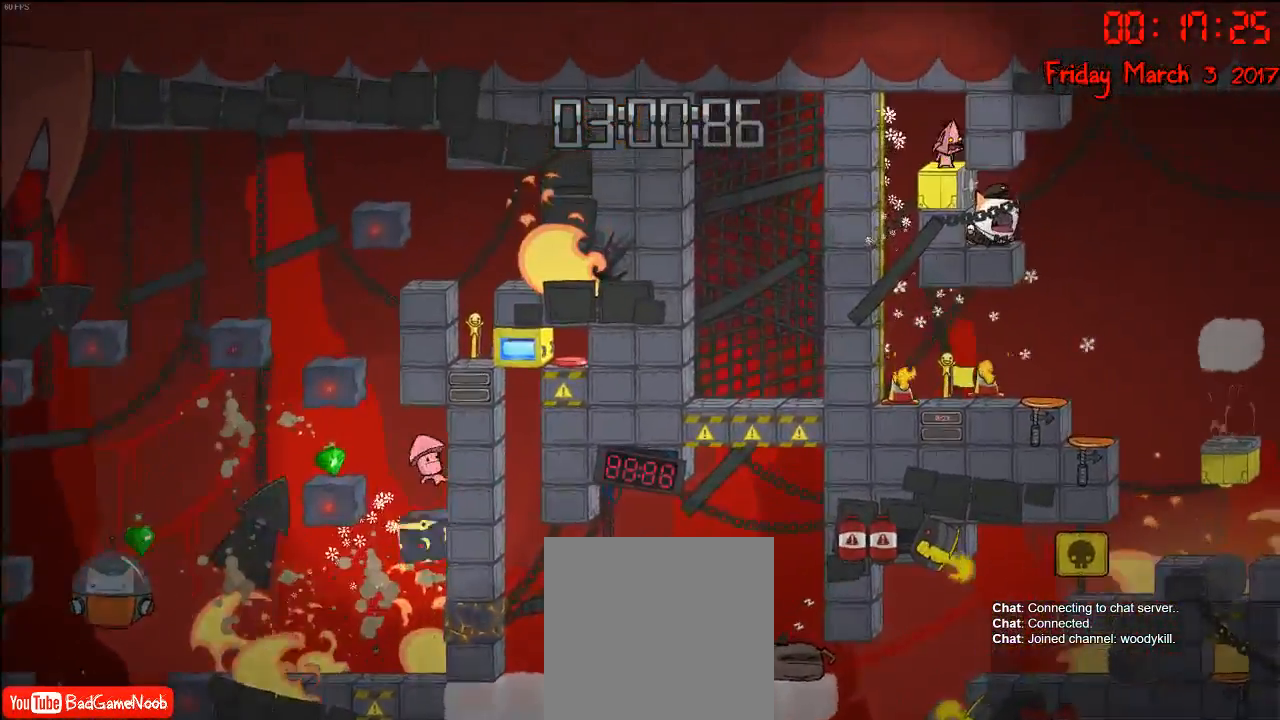
{"buttons": [], "left_stick": "center", "right_stick": "center", "events": [[333, "B", "down"], [450, "B", "up"]]}